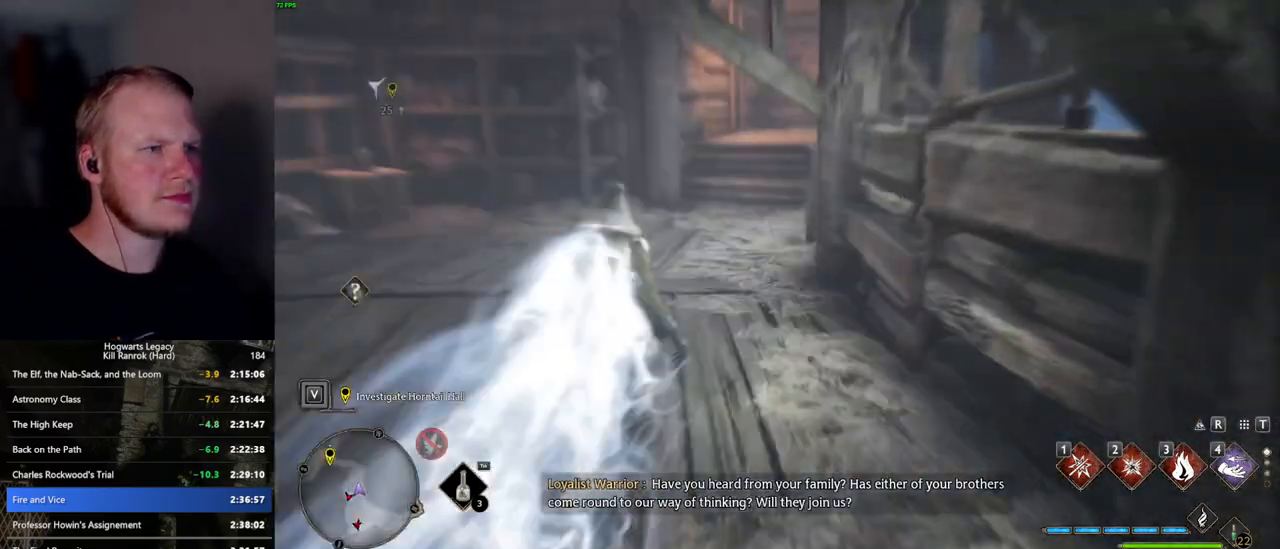
Gameplay with keyboard and mouse; each line is a JSON object with the keys and mouse buttons held at the frame after it. "events" lists presses ("down") and releases ("up") of ".", "/", "0", "1", "2", "3", "4", "5", "6", "7", "8", "9", "a", "alt_l", "alt_r", "b", "backslash", "backspace", "c", "caps_lock", "comma", "ctrl_l", "ctrl_r", "d", "e", "equals", "escape", "f", "f1", "f10", "f11", "f12", "f2", "f3", "f4", "f5", "f6", "f7", "f8", "f9", "g", "h", "i", "j", "k", "l", "lbracket", "m", "minus", "n", "o", "p", "q", "quote", "r", "rbracket", "return", "s", "semicolon", "shift_l", "shift_r", "space", "super", "t", "tab", "tilde", "u", "v", "w", "x", "y", "z", "mouse_left", "mouse_wheel", "mouse_right", "mouse_mb4" and "mouse_mb5" between this image and that frame as [ms after this image, input, new state], when the widget could be followed in between. "mouse_left", "mouse_wheel", "mouse_right", "mouse_mb4", "mouse_mb5" = the "left", "wheel", "right", "mb4", "mb5" buttons of the "mouse" list. No other keys are recorded. "wheel" means that the mouse wheel is clicked or scrolled. Mouse movement is not recorded.
{"keys": ["space", "w"], "mouse": [], "events": [[234, "space", "down"]]}
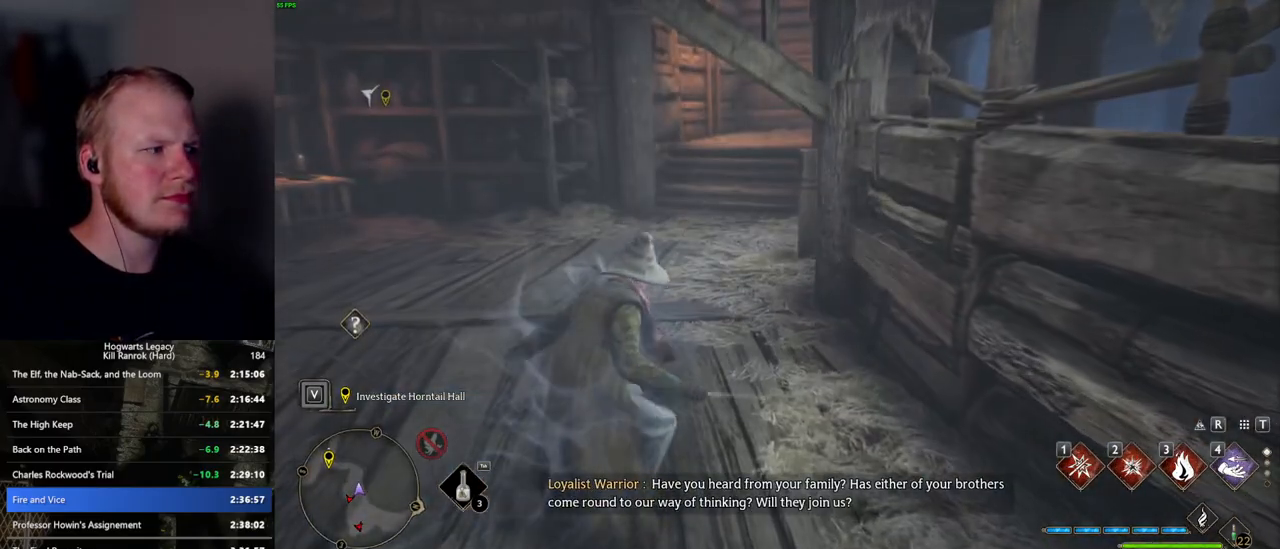
{"keys": ["w"], "mouse": [], "events": [[350, "space", "up"]]}
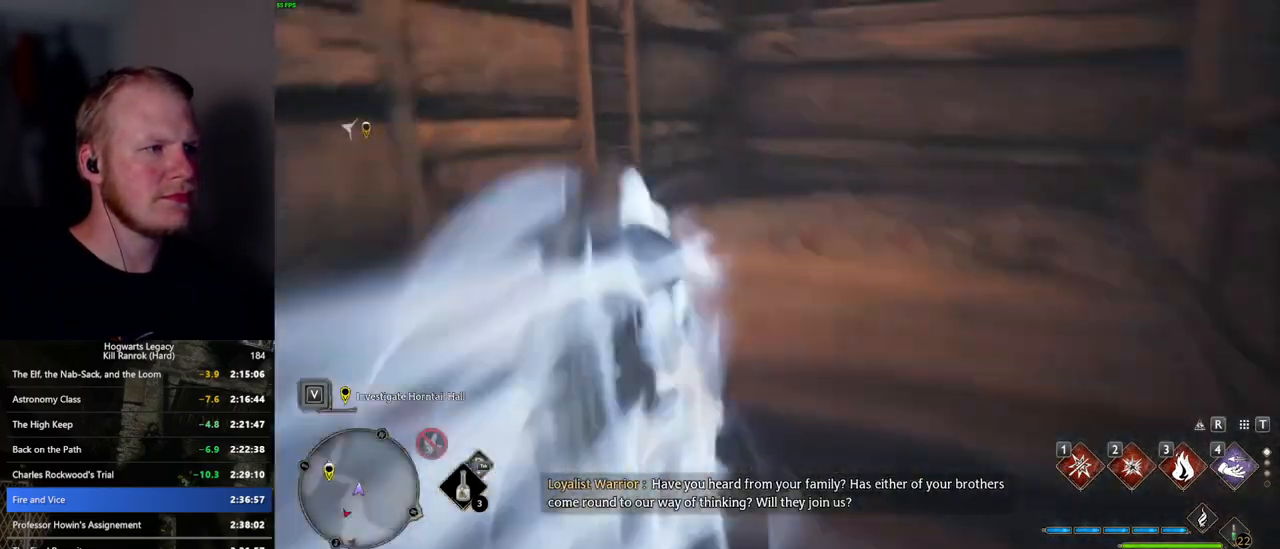
{"keys": ["w"], "mouse": ["mb5"], "events": [[467, "mouse_mb5", "down"]]}
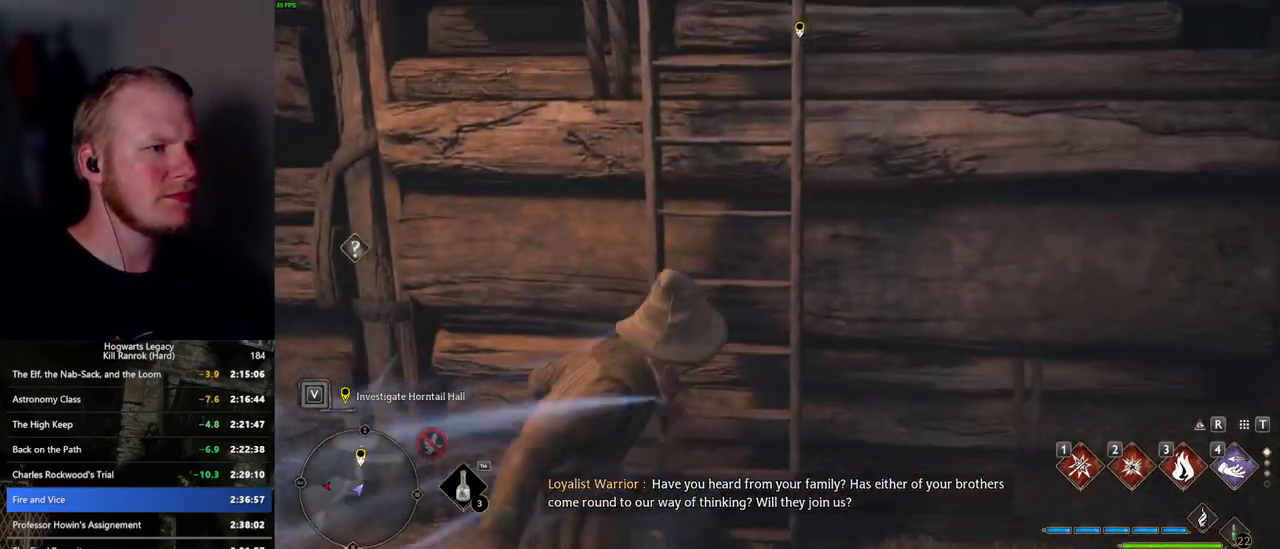
{"keys": ["w"], "mouse": [], "events": [[150, "a", "down"], [167, "a", "up"], [234, "mouse_mb5", "up"]]}
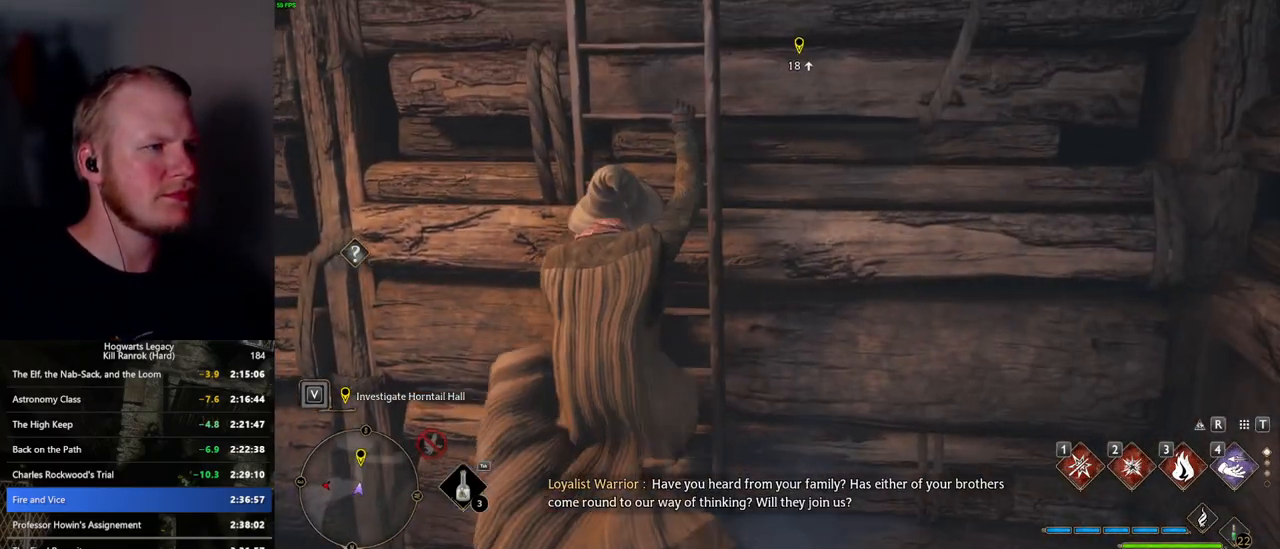
{"keys": ["w"], "mouse": [], "events": []}
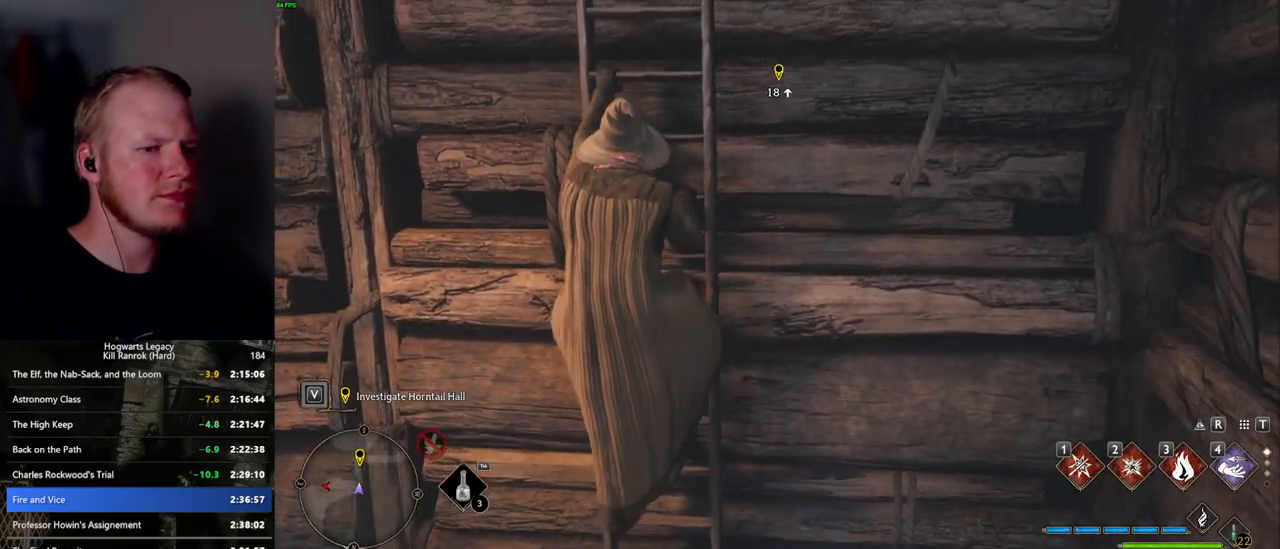
{"keys": ["w"], "mouse": [], "events": []}
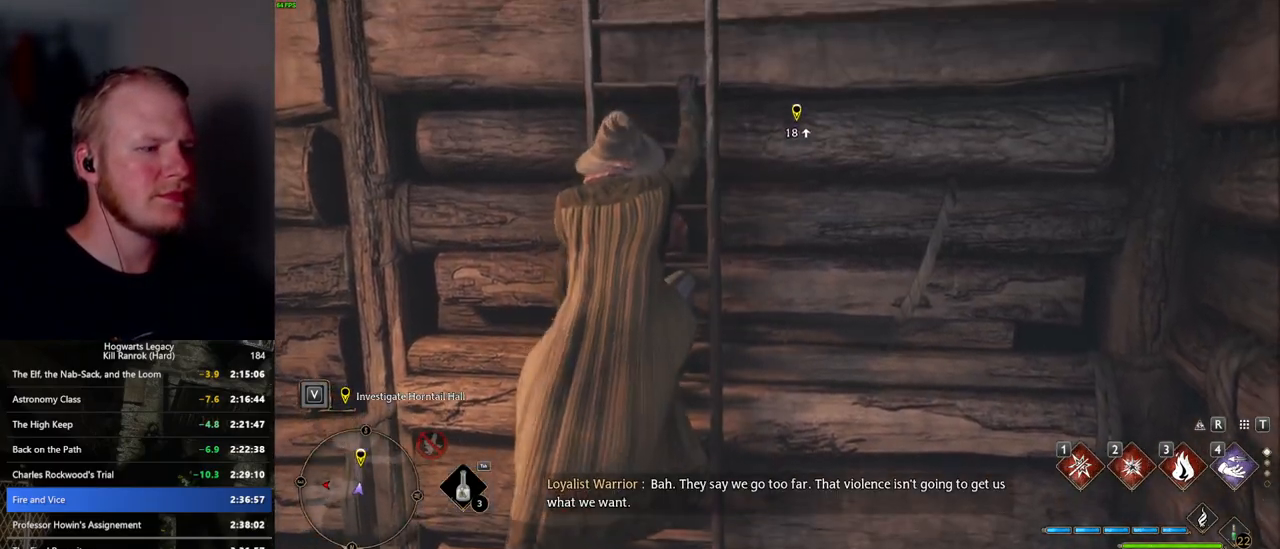
{"keys": ["w"], "mouse": [], "events": []}
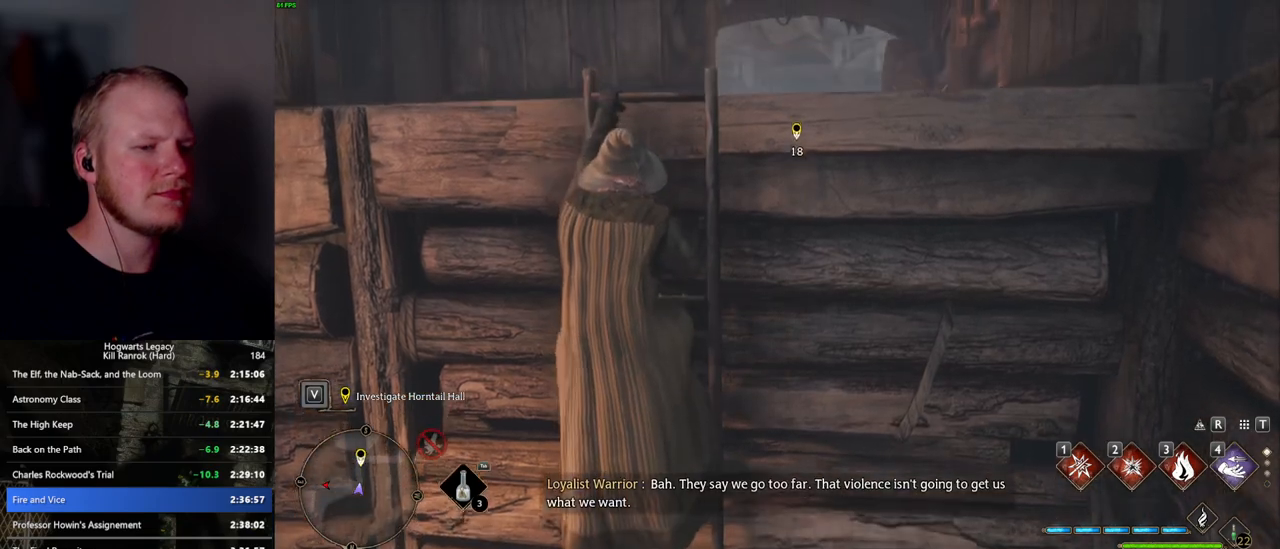
{"keys": ["w"], "mouse": [], "events": []}
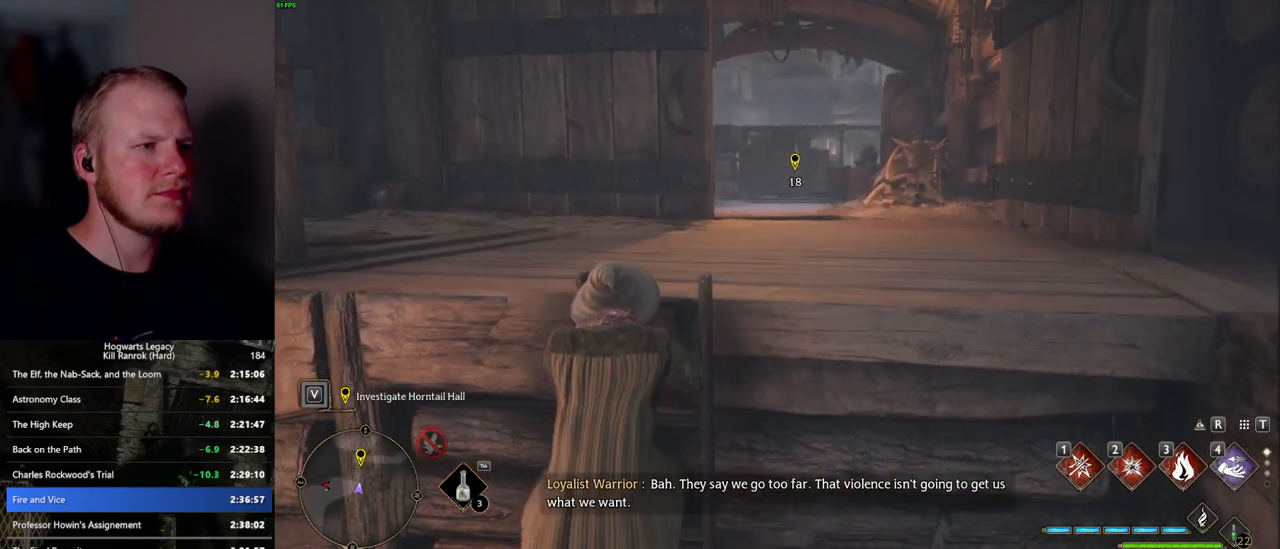
{"keys": ["w"], "mouse": [], "events": [[267, "mouse_wheel", "down"], [300, "mouse_wheel", "up"]]}
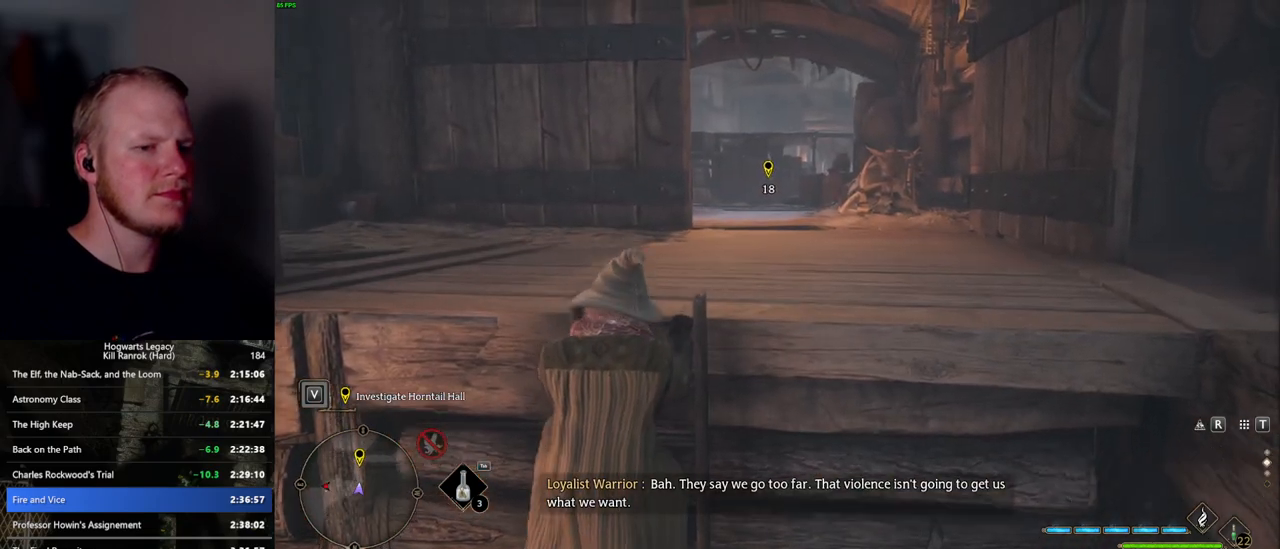
{"keys": ["w"], "mouse": ["wheel"], "events": [[450, "mouse_wheel", "down"]]}
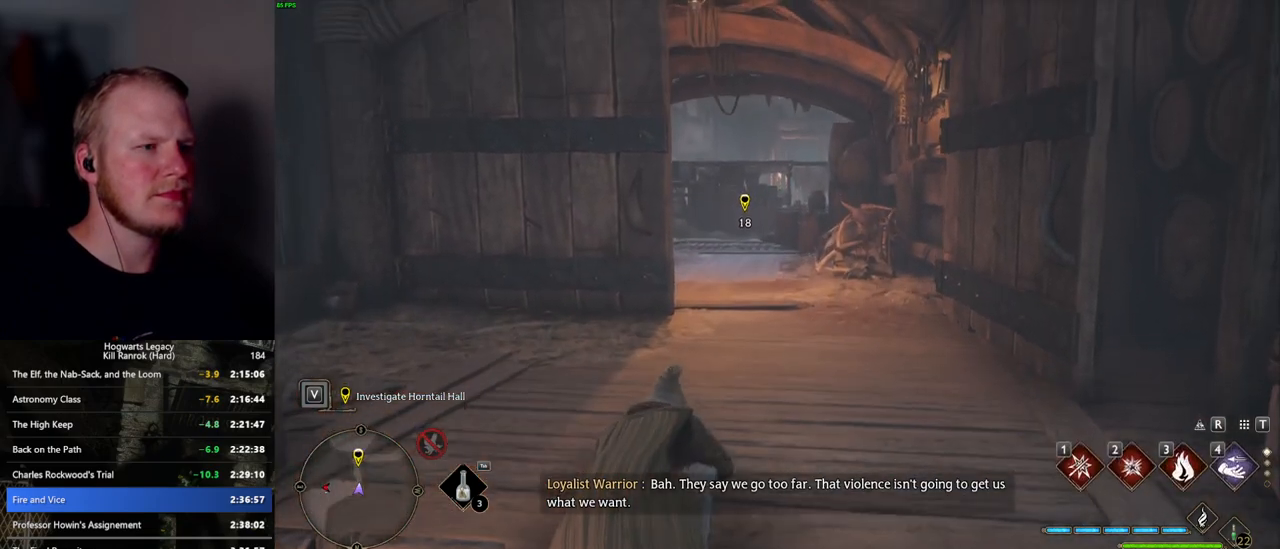
{"keys": ["w"], "mouse": [], "events": [[50, "mouse_wheel", "up"]]}
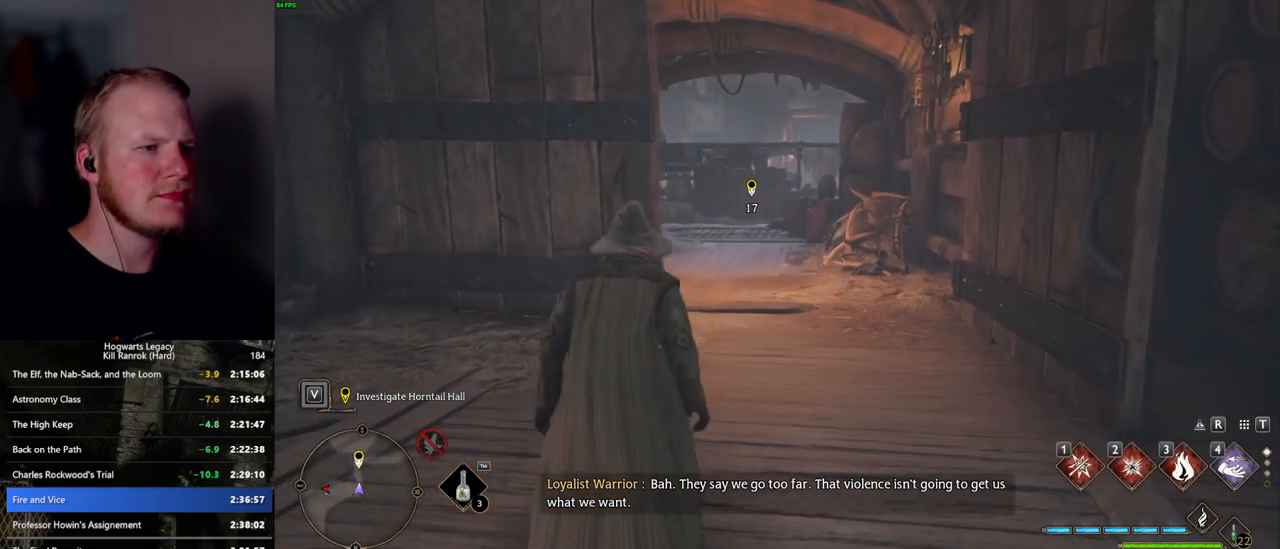
{"keys": ["space", "w"], "mouse": [], "events": [[50, "space", "down"]]}
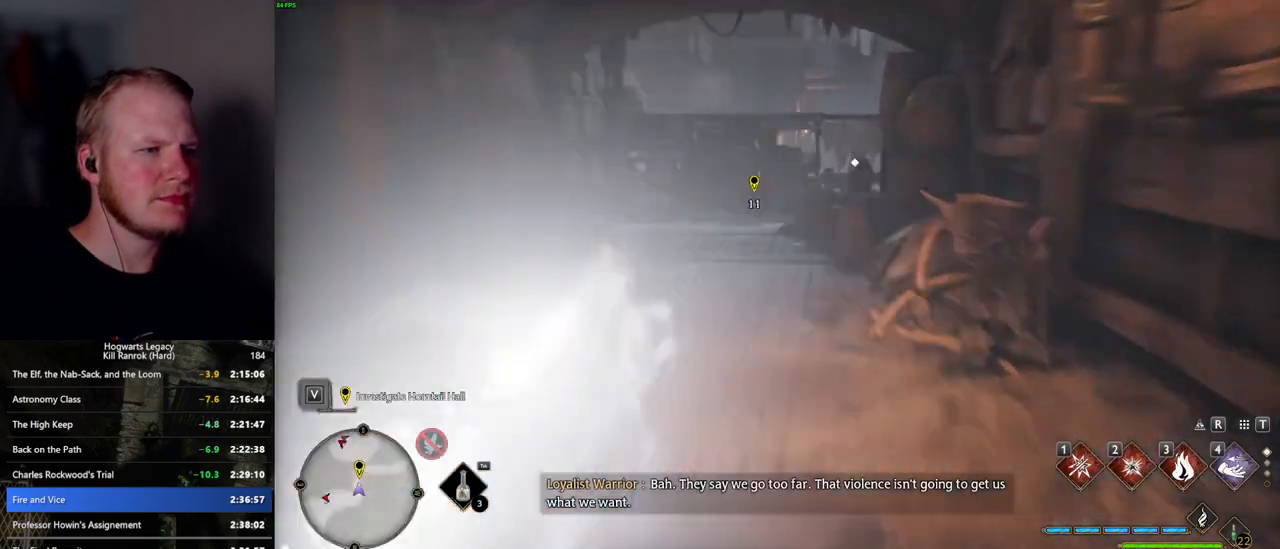
{"keys": ["w"], "mouse": [], "events": [[117, "f", "down"], [117, "space", "up"], [200, "f", "up"], [300, "f", "down"], [384, "f", "up"]]}
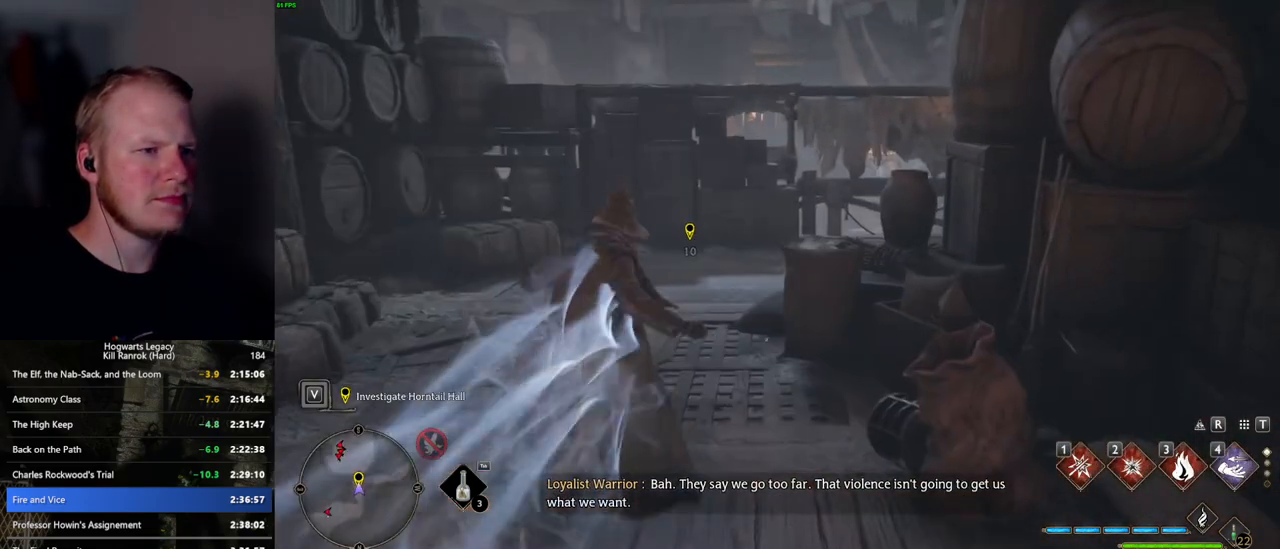
{"keys": ["w"], "mouse": [], "events": []}
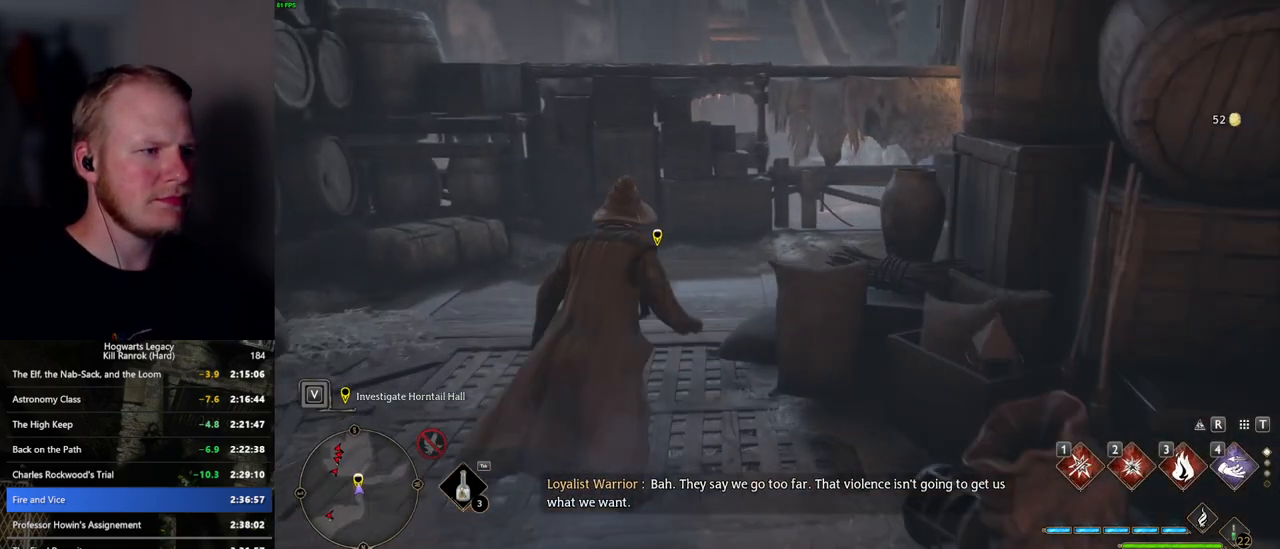
{"keys": ["w"], "mouse": [], "events": []}
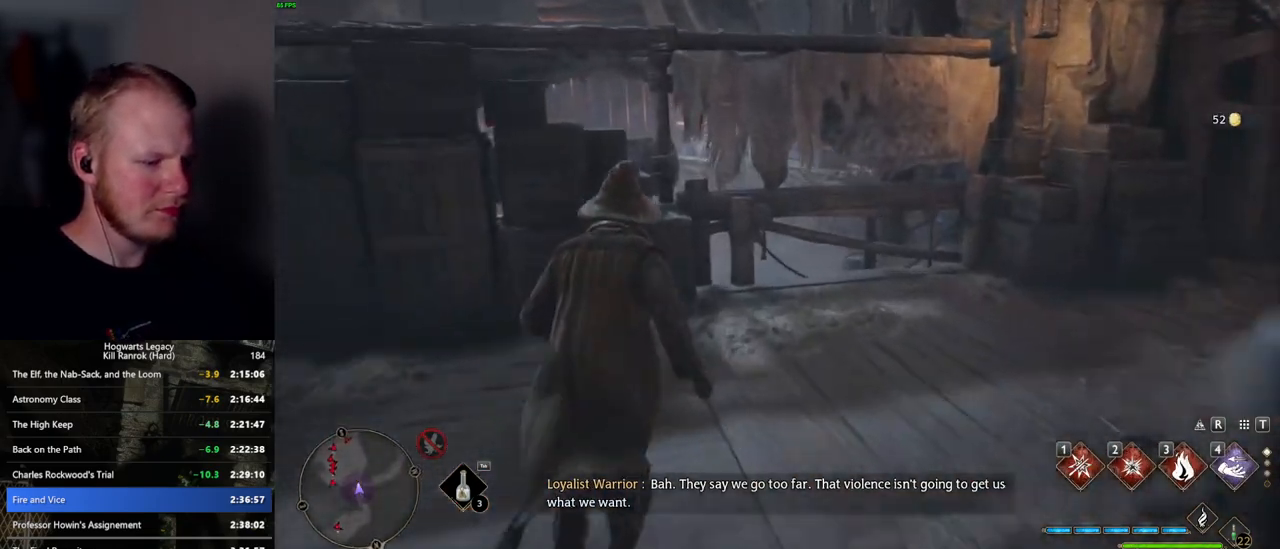
{"keys": [], "mouse": [], "events": [[100, "w", "up"], [117, "p", "down"], [250, "p", "up"]]}
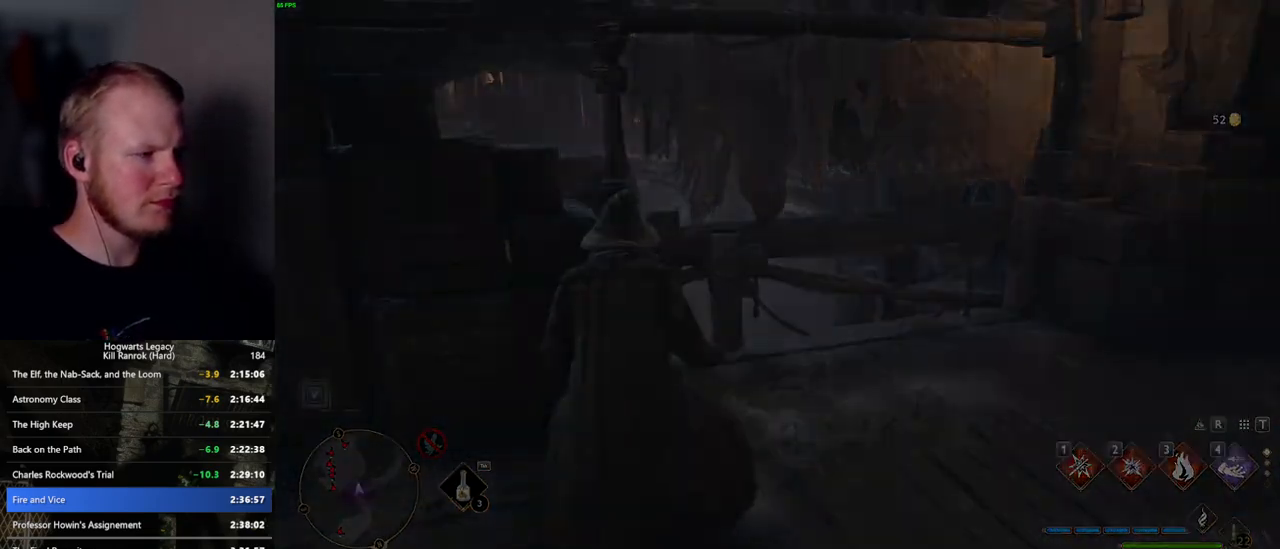
{"keys": [], "mouse": [], "events": []}
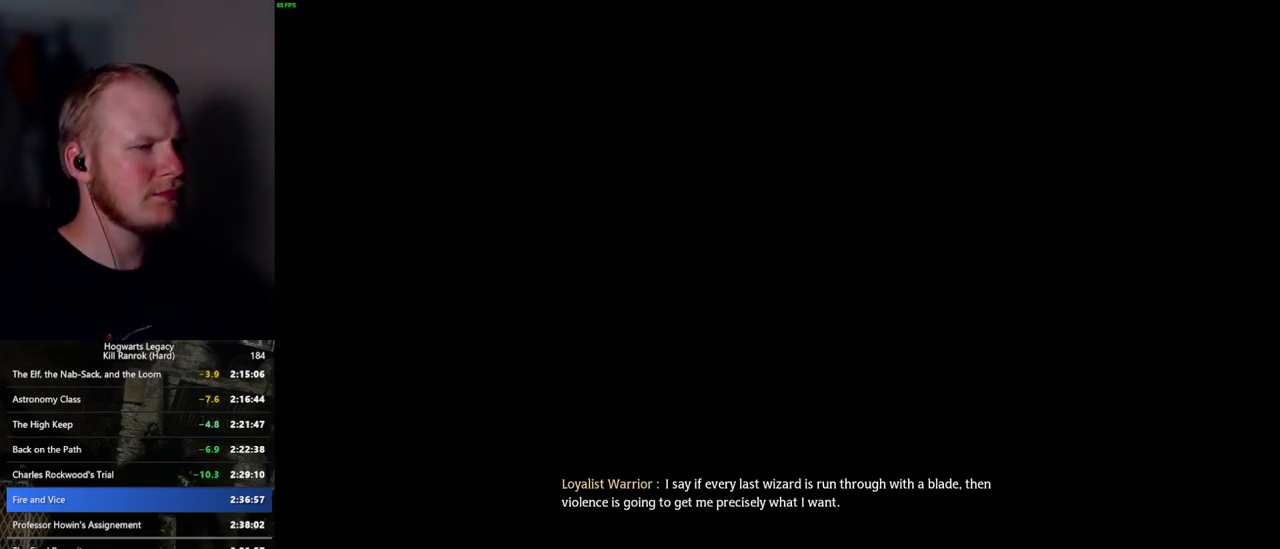
{"keys": [], "mouse": [], "events": []}
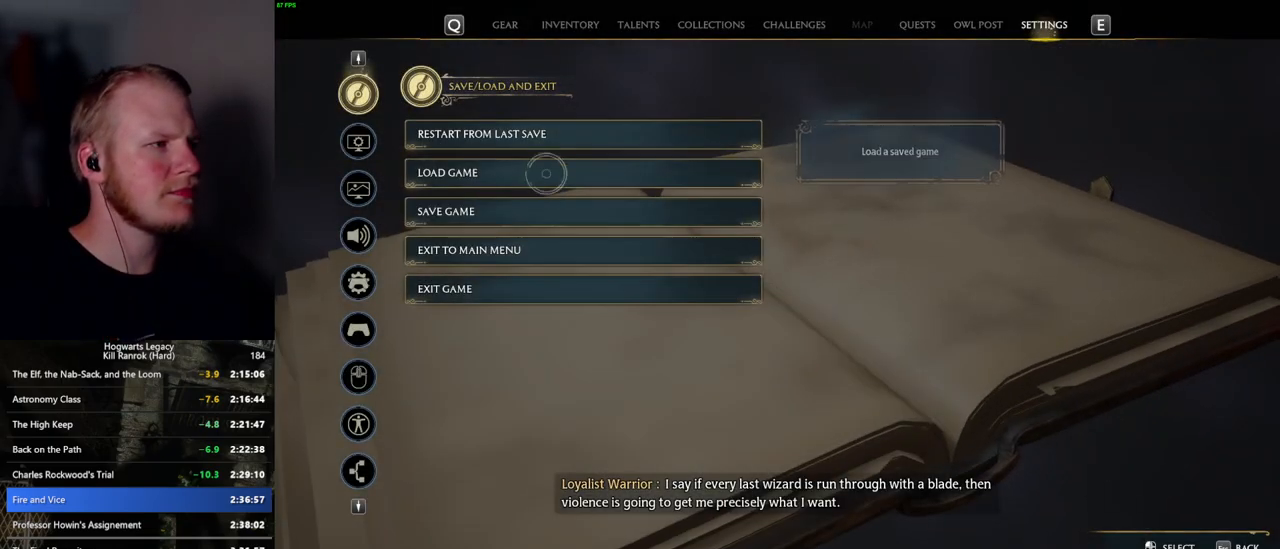
{"keys": ["space"], "mouse": [], "events": [[150, "mouse_left", "down"], [284, "mouse_left", "up"], [450, "space", "down"]]}
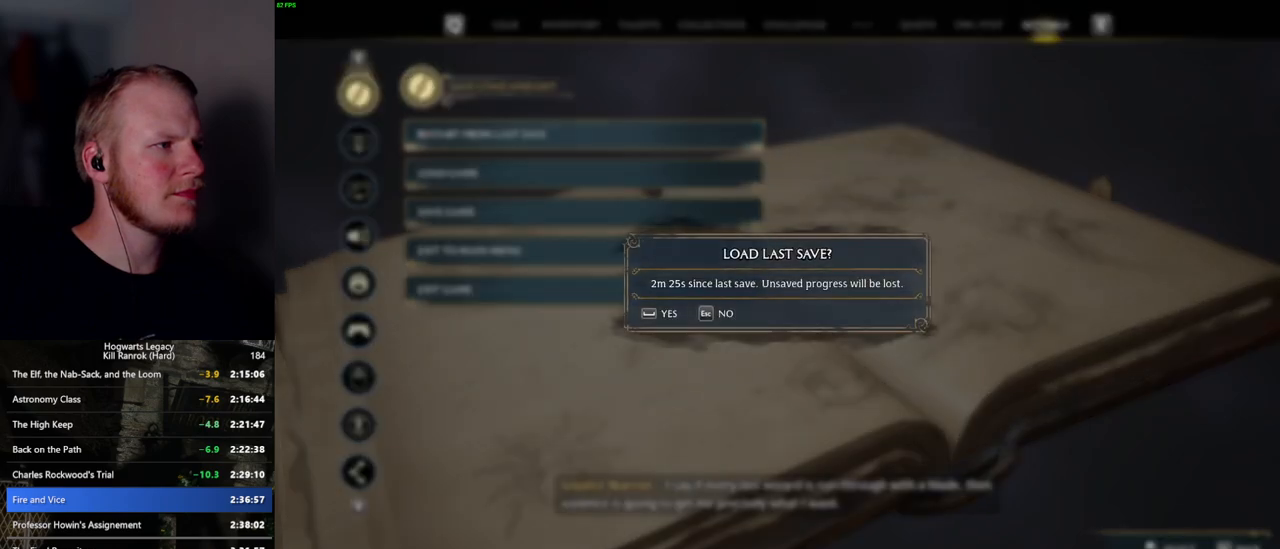
{"keys": [], "mouse": [], "events": [[34, "space", "up"], [134, "space", "down"], [217, "space", "up"], [300, "space", "down"], [384, "space", "up"]]}